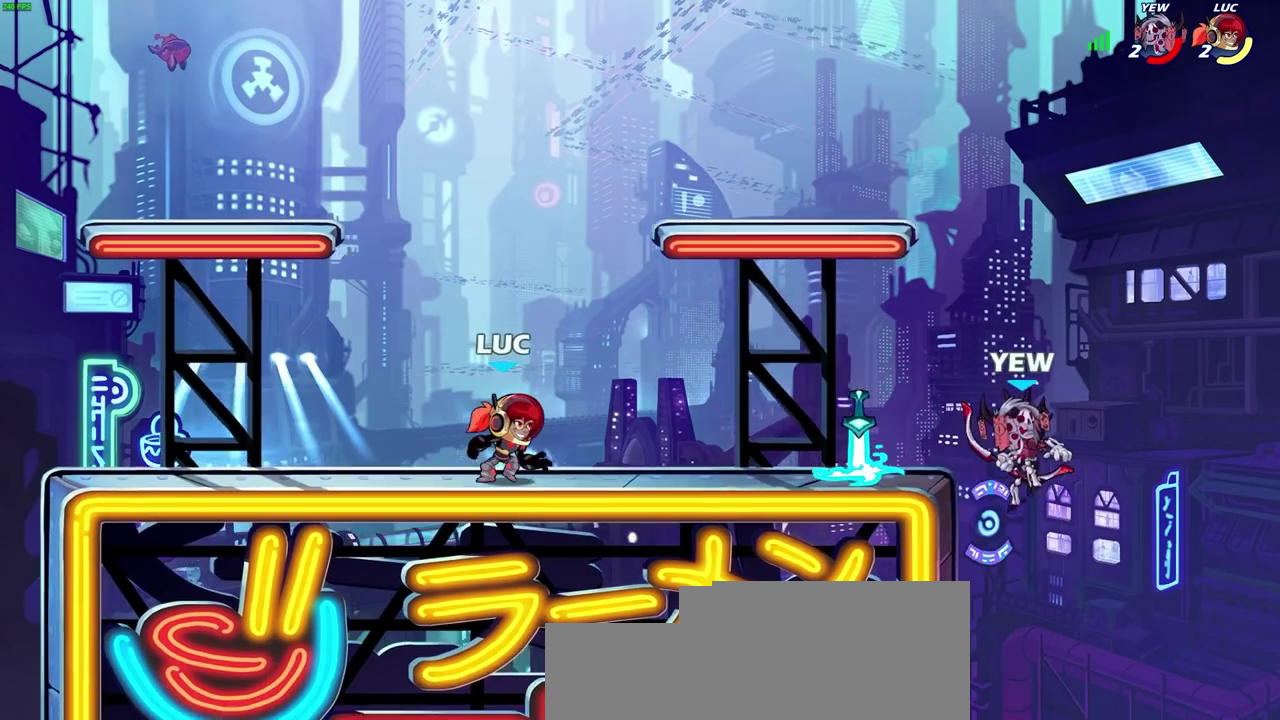
Gameplay with a controller (PlayStation layout); each line is a JSON object with the inputs held at the frame after it (dt_ms = milliseconds from this image to that frame). "events" lists button and stick changes between this image and that frame as [ms after this image, input, new state], when the widget could be followed in between. Not read: L1.
{"dt_ms": 300, "buttons": [], "left_stick": "right", "right_stick": "center", "events": [[17, "R1", "up"], [17, "left_stick", "center"], [217, "left_stick", "right"]]}
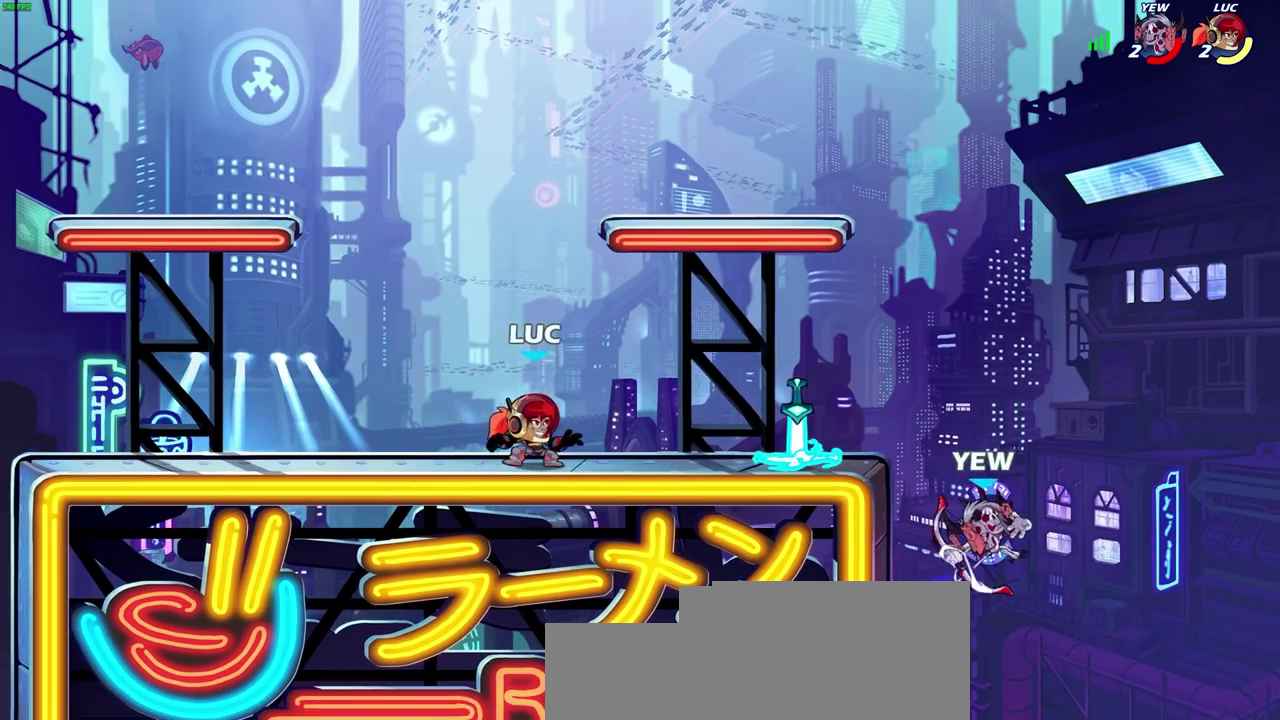
{"dt_ms": 300, "buttons": ["CROSS"], "left_stick": "up-right", "right_stick": "center", "events": [[33, "R1", "down"], [33, "R2", "down"], [167, "R1", "up"], [167, "R2", "up"], [267, "CROSS", "down"], [283, "left_stick", "up-right"]]}
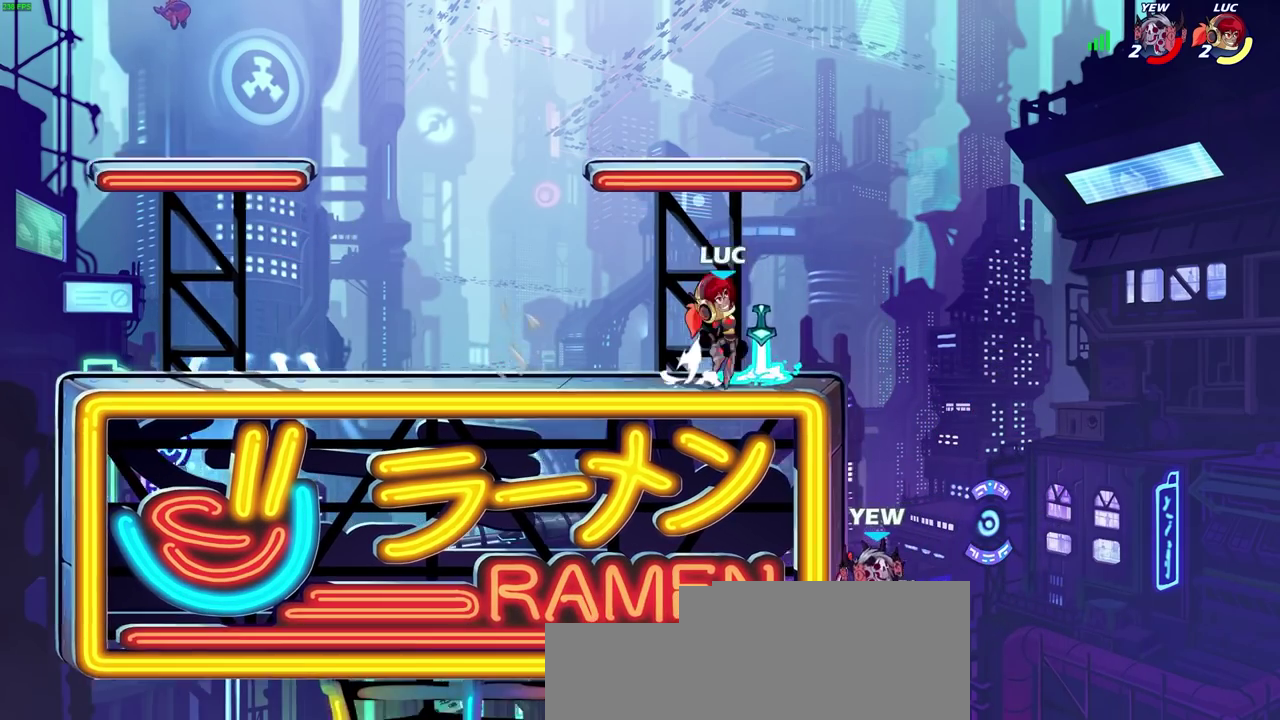
{"dt_ms": 600, "buttons": ["R1"], "left_stick": "down-left", "right_stick": "center", "events": [[67, "CROSS", "up"], [133, "left_stick", "down-left"], [150, "CIRCLE", "down"], [417, "CIRCLE", "up"], [600, "R1", "down"]]}
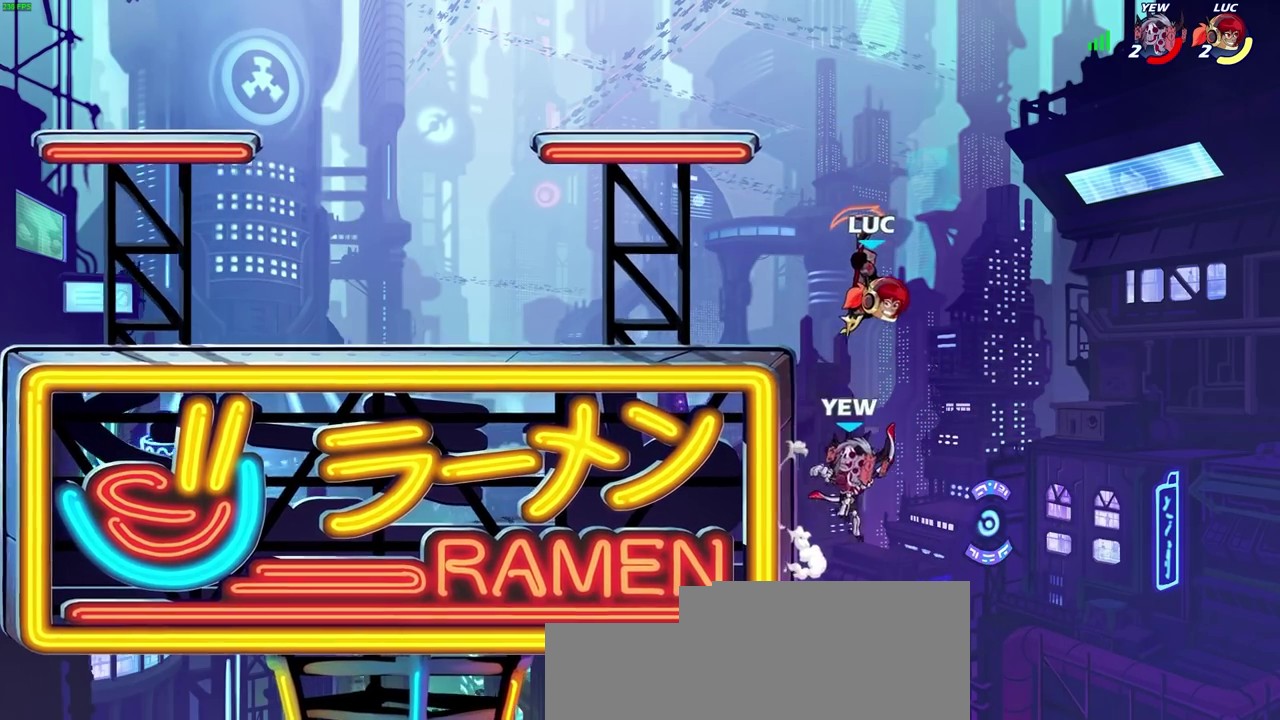
{"dt_ms": 600, "buttons": ["CROSS", "R1", "R2"], "left_stick": "up-right", "right_stick": "center", "events": [[150, "R1", "up"], [150, "left_stick", "center"], [283, "left_stick", "right"], [333, "left_stick", "up-right"], [500, "CROSS", "down"], [600, "R1", "down"], [600, "R2", "down"]]}
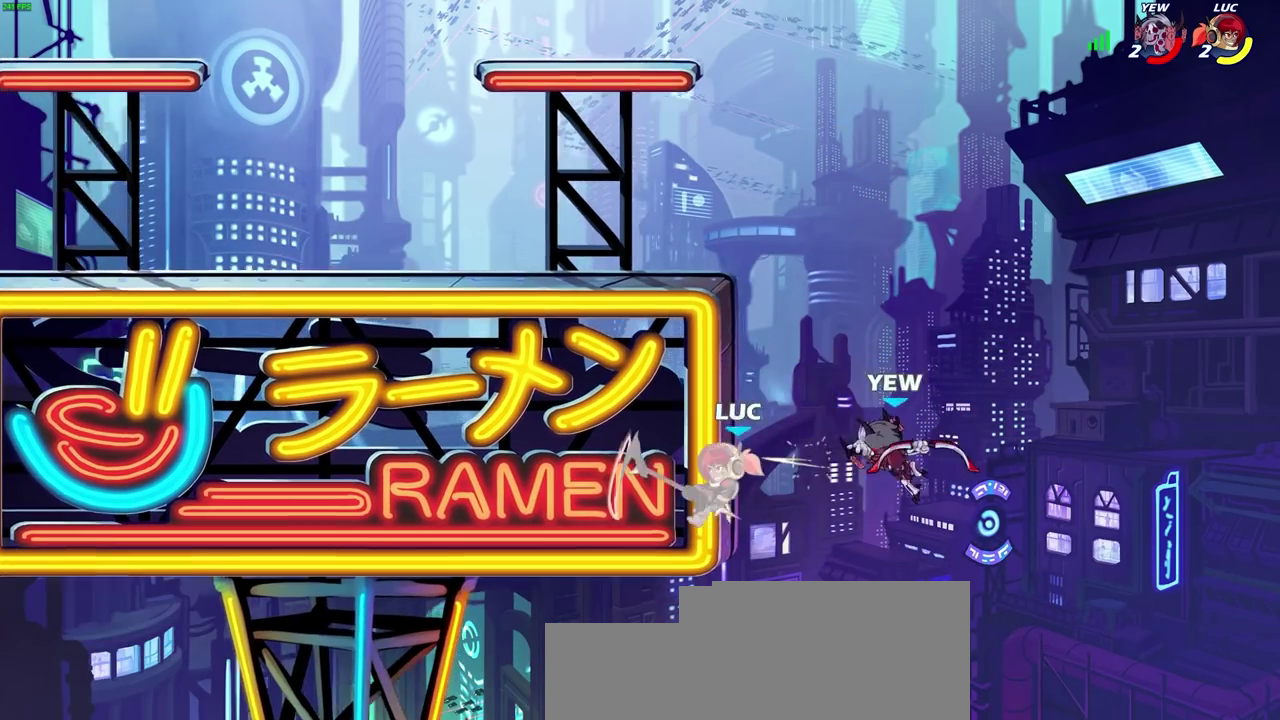
{"dt_ms": 700, "buttons": [], "left_stick": "up-right", "right_stick": "center", "events": [[83, "CROSS", "up"], [83, "left_stick", "up"], [150, "left_stick", "up-left"], [183, "R1", "up"], [183, "R2", "up"], [300, "left_stick", "up-right"], [467, "CROSS", "down"], [617, "CROSS", "up"]]}
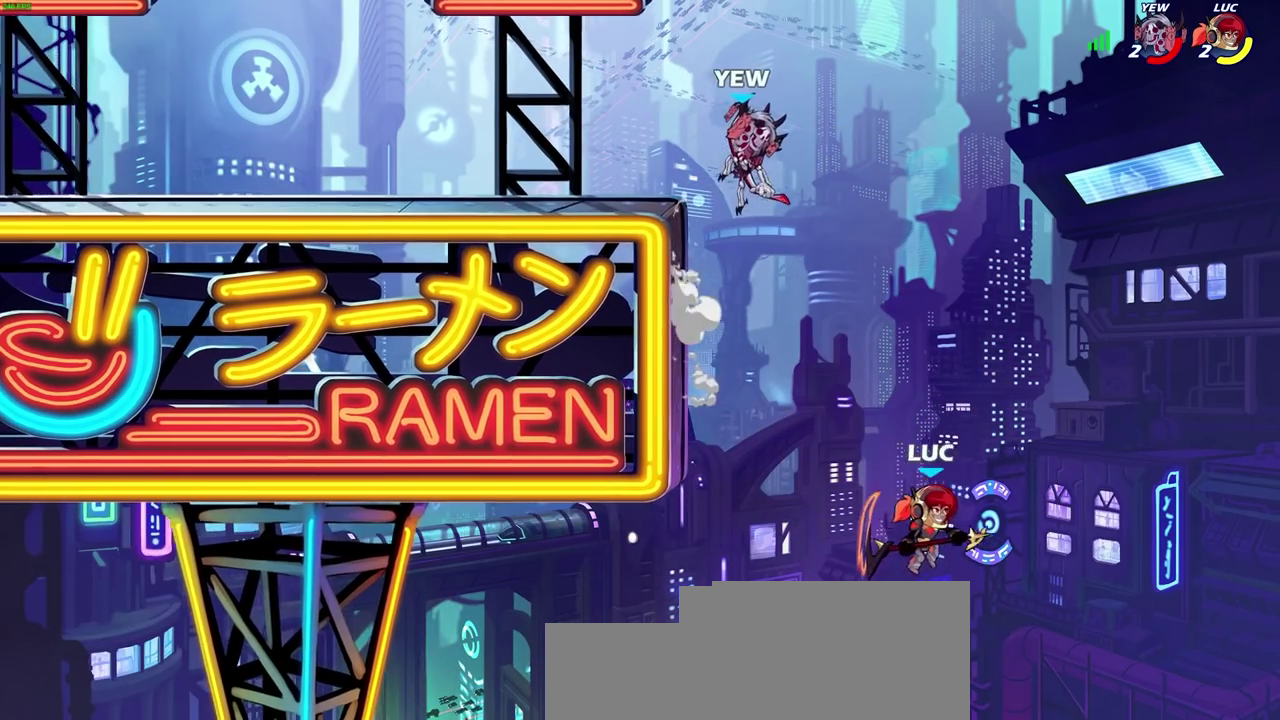
{"dt_ms": 300, "buttons": [], "left_stick": "left", "right_stick": "center", "events": [[33, "left_stick", "up"], [83, "left_stick", "up-left"], [133, "left_stick", "left"]]}
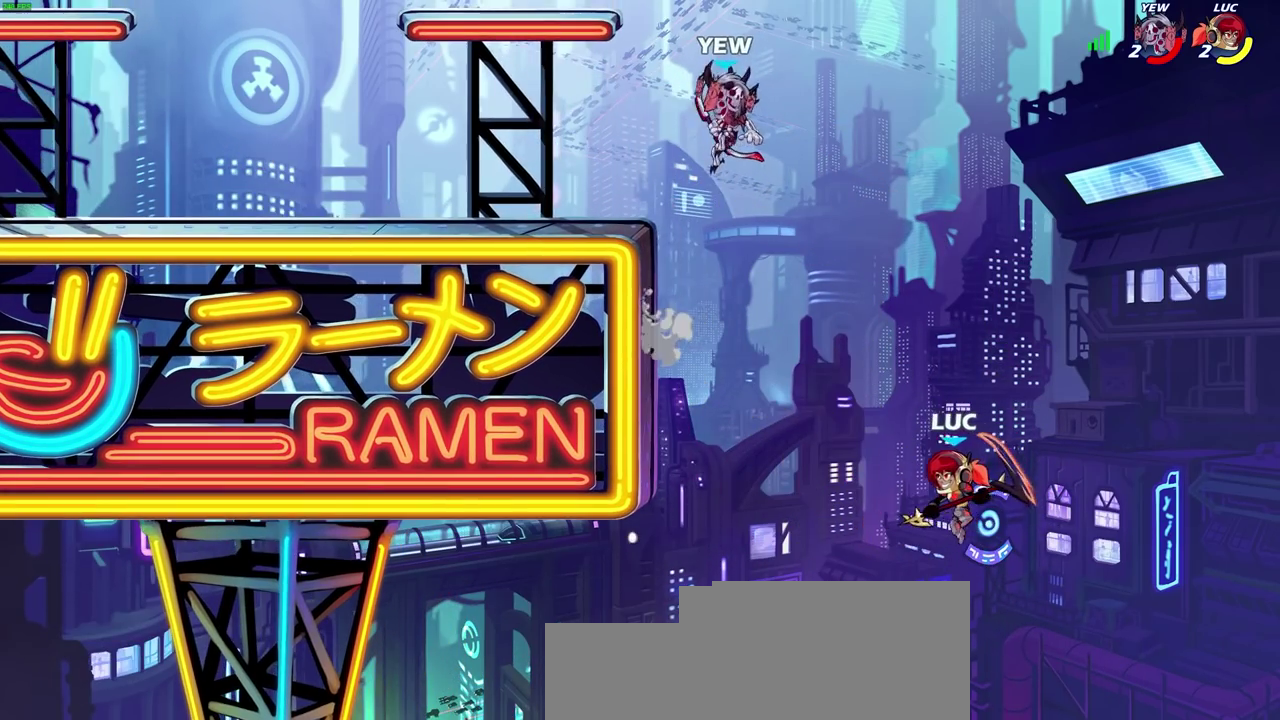
{"dt_ms": 500, "buttons": [], "left_stick": "up-right", "right_stick": "center", "events": [[150, "left_stick", "up-left"], [267, "R1", "down"], [267, "R2", "down"], [433, "left_stick", "up-right"], [467, "R2", "up"], [483, "R1", "up"]]}
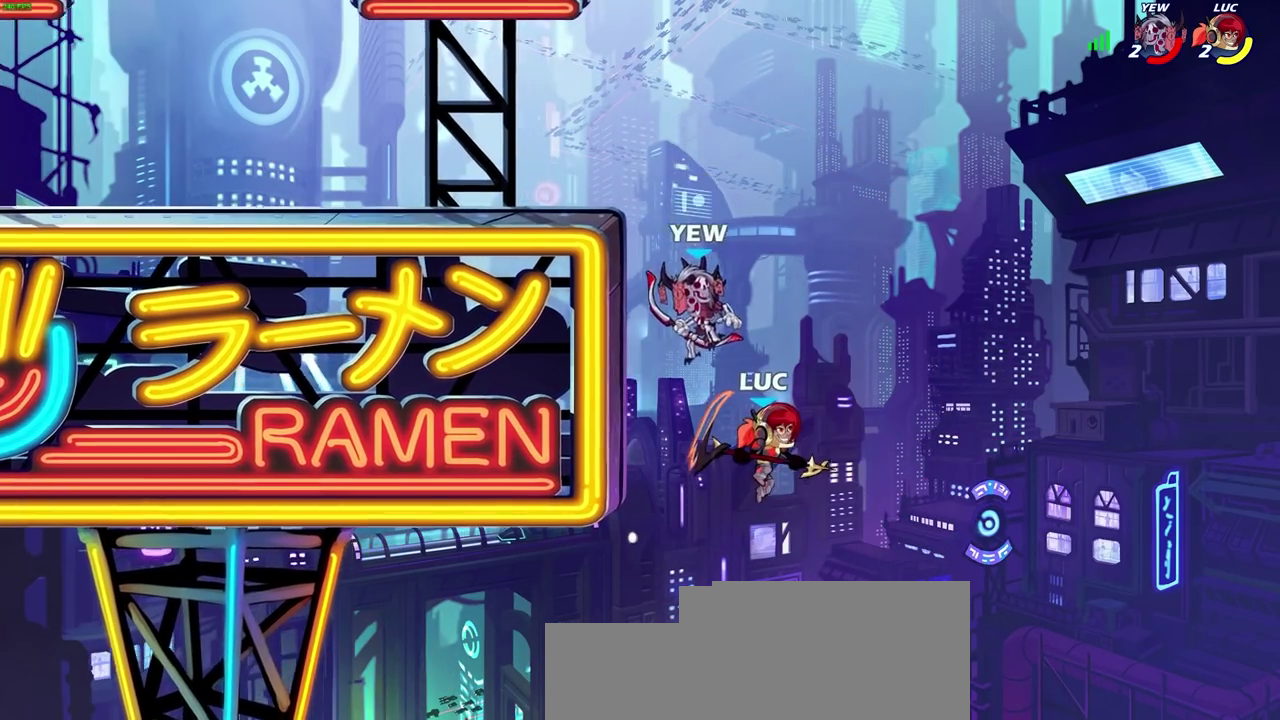
{"dt_ms": 400, "buttons": ["CIRCLE"], "left_stick": "up-left", "right_stick": "center", "events": [[117, "left_stick", "right"], [300, "left_stick", "up-left"], [350, "CIRCLE", "down"]]}
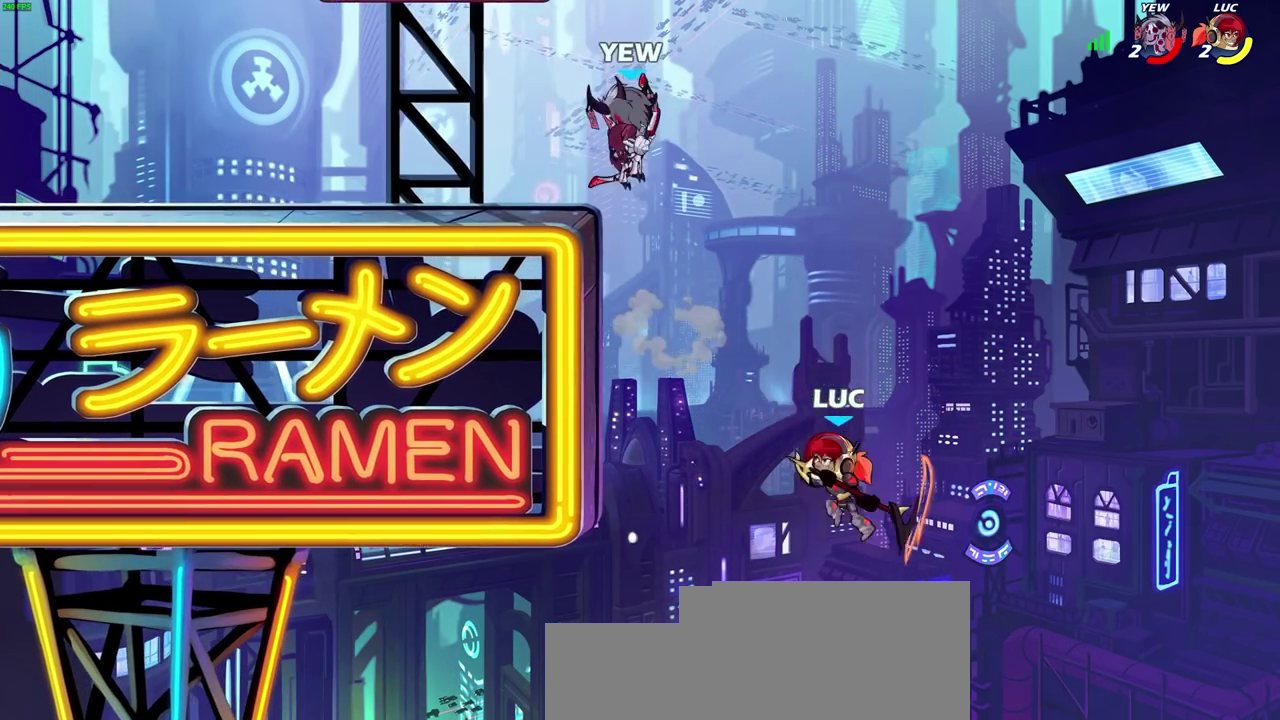
{"dt_ms": 600, "buttons": [], "left_stick": "down-left", "right_stick": "center", "events": [[50, "left_stick", "center"], [67, "CIRCLE", "up"], [217, "left_stick", "up-left"], [400, "left_stick", "down-left"]]}
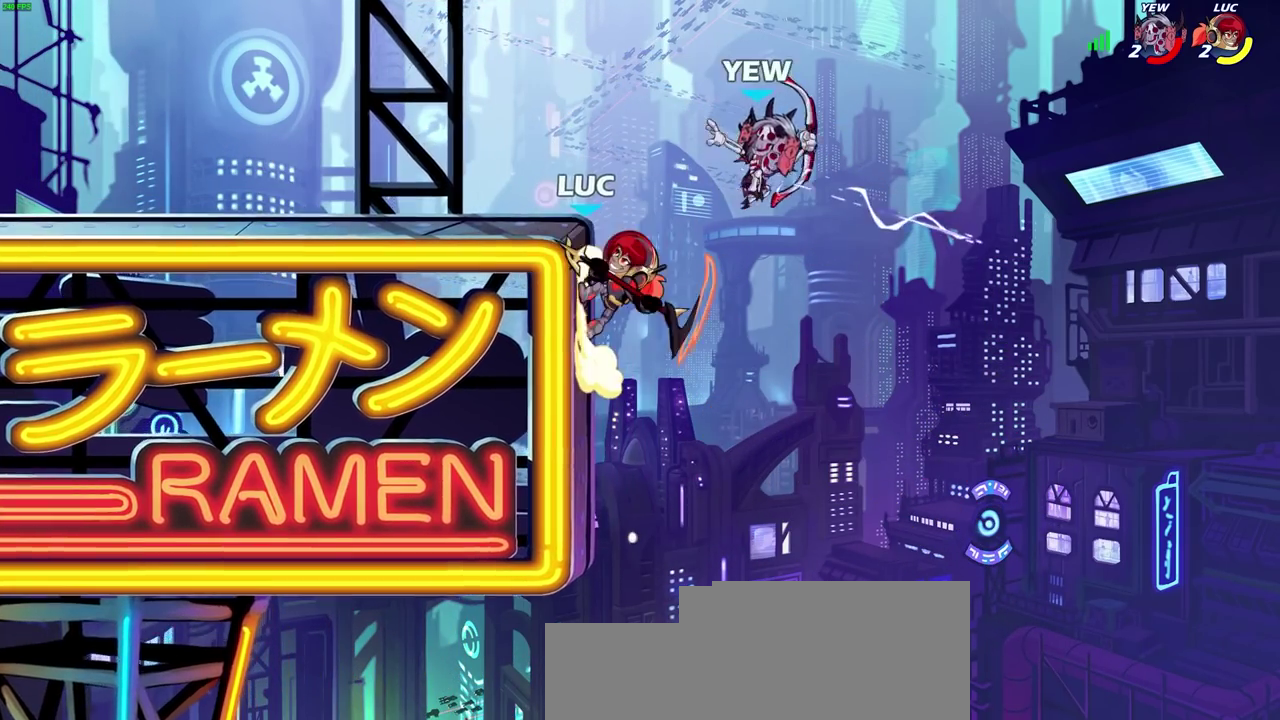
{"dt_ms": 600, "buttons": [], "left_stick": "up-left", "right_stick": "center", "events": [[150, "left_stick", "down-right"], [200, "SQUARE", "down"], [200, "left_stick", "right"], [267, "SQUARE", "up"], [417, "left_stick", "up-right"], [567, "left_stick", "up-left"]]}
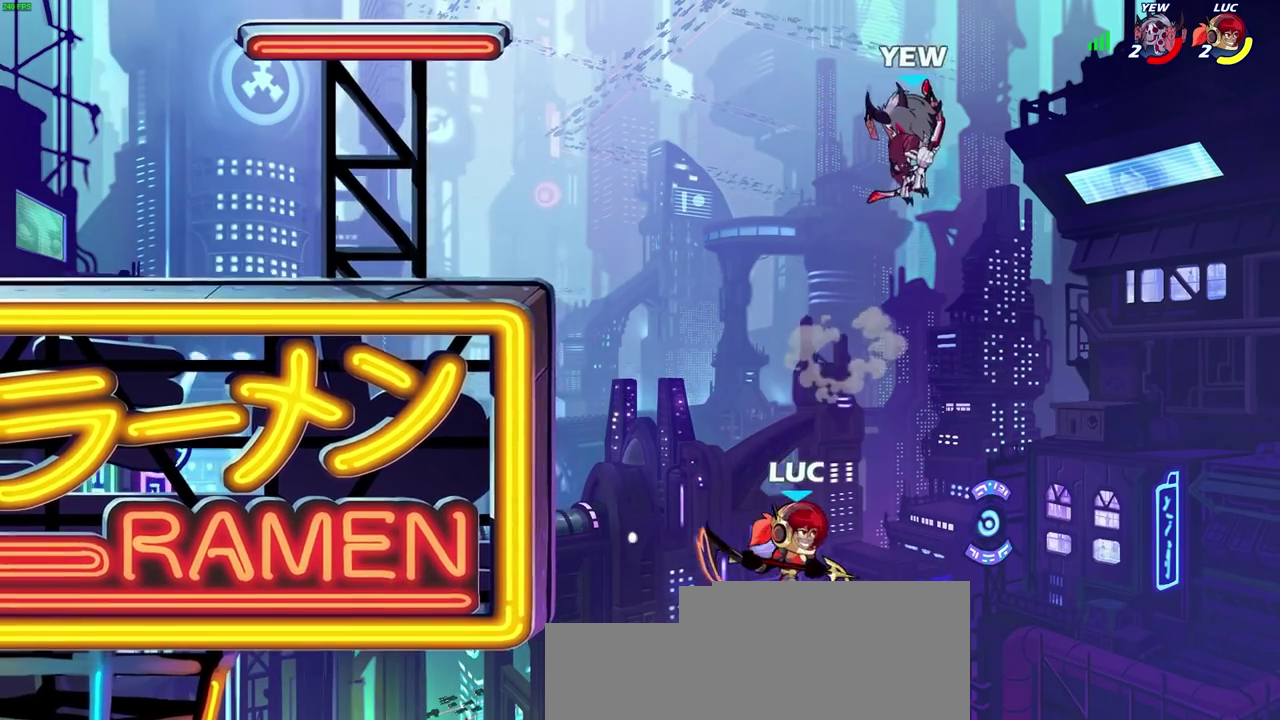
{"dt_ms": 600, "buttons": [], "left_stick": "up-left", "right_stick": "center", "events": [[183, "CROSS", "down"], [200, "left_stick", "up-right"], [300, "left_stick", "up-left"], [317, "CROSS", "up"], [367, "left_stick", "up-right"], [483, "left_stick", "right"], [600, "left_stick", "up-left"]]}